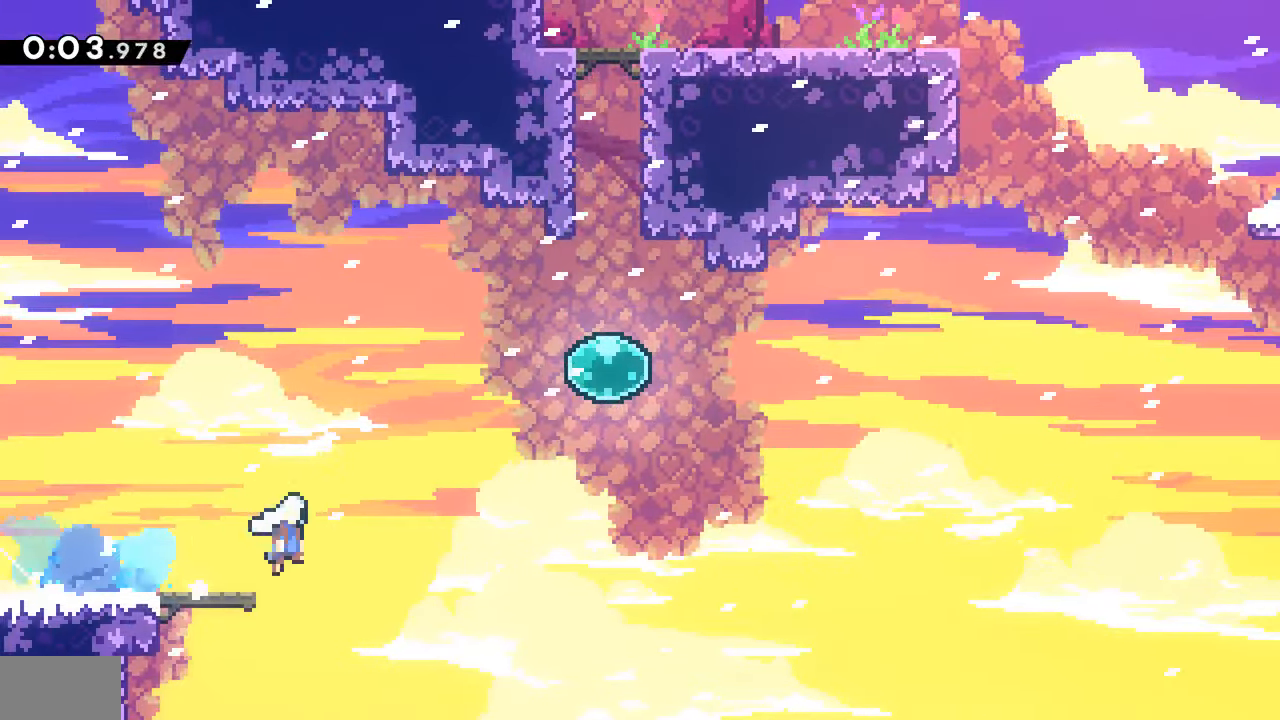
Gameplay with a controller (PlayStation layout); each line is a JSON object with the inputs held at the frame after it. "events" lists button and stick changes between this image and that frame as [ms after this image, input, new state], when the widget could be followed in between. Not read: L3 R3.
{"buttons": ["DPAD_UP"], "events": [[100, "DPAD_DOWN", "up"], [134, "CROSS", "up"], [134, "DPAD_UP", "down"], [134, "SQUARE", "down"], [250, "SQUARE", "up"], [300, "DPAD_RIGHT", "up"], [334, "SQUARE", "down"], [484, "SQUARE", "up"]]}
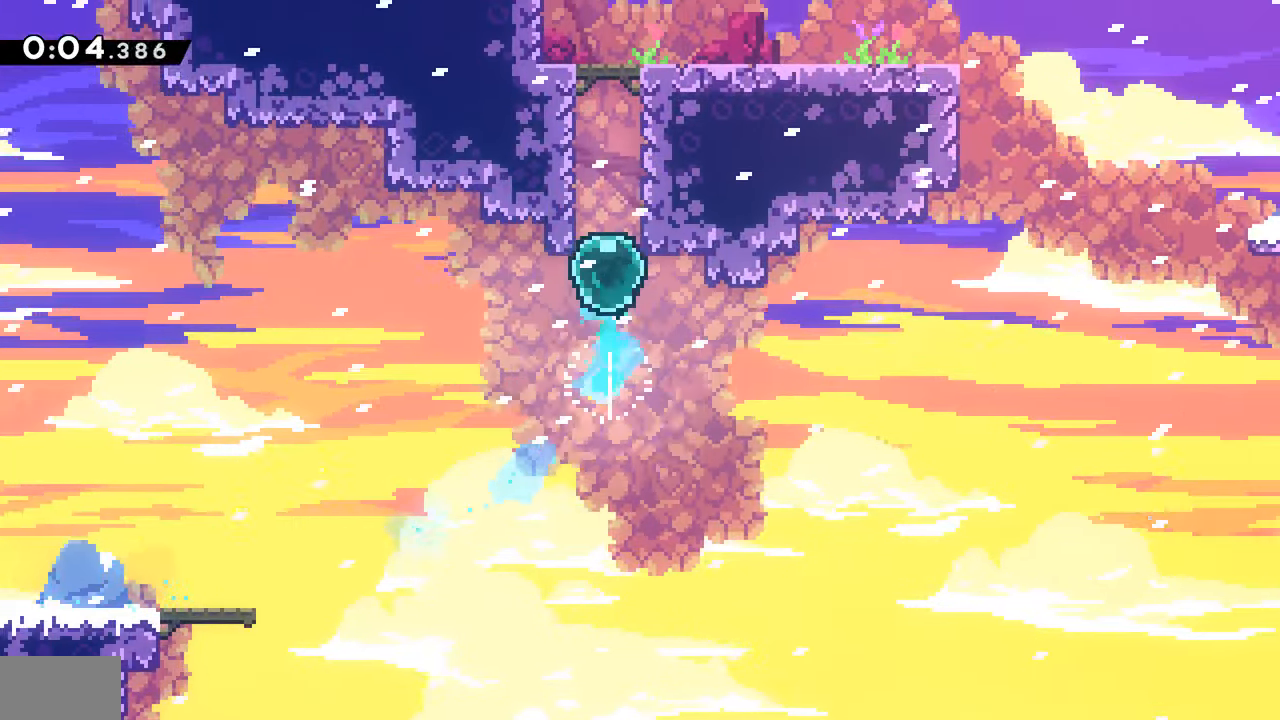
{"buttons": ["DPAD_RIGHT"], "events": [[17, "DPAD_UP", "up"], [100, "CROSS", "down"], [250, "L1", "down"], [267, "DPAD_RIGHT", "down"], [317, "CROSS", "up"], [350, "SQUARE", "down"], [434, "L1", "up"], [467, "SQUARE", "up"]]}
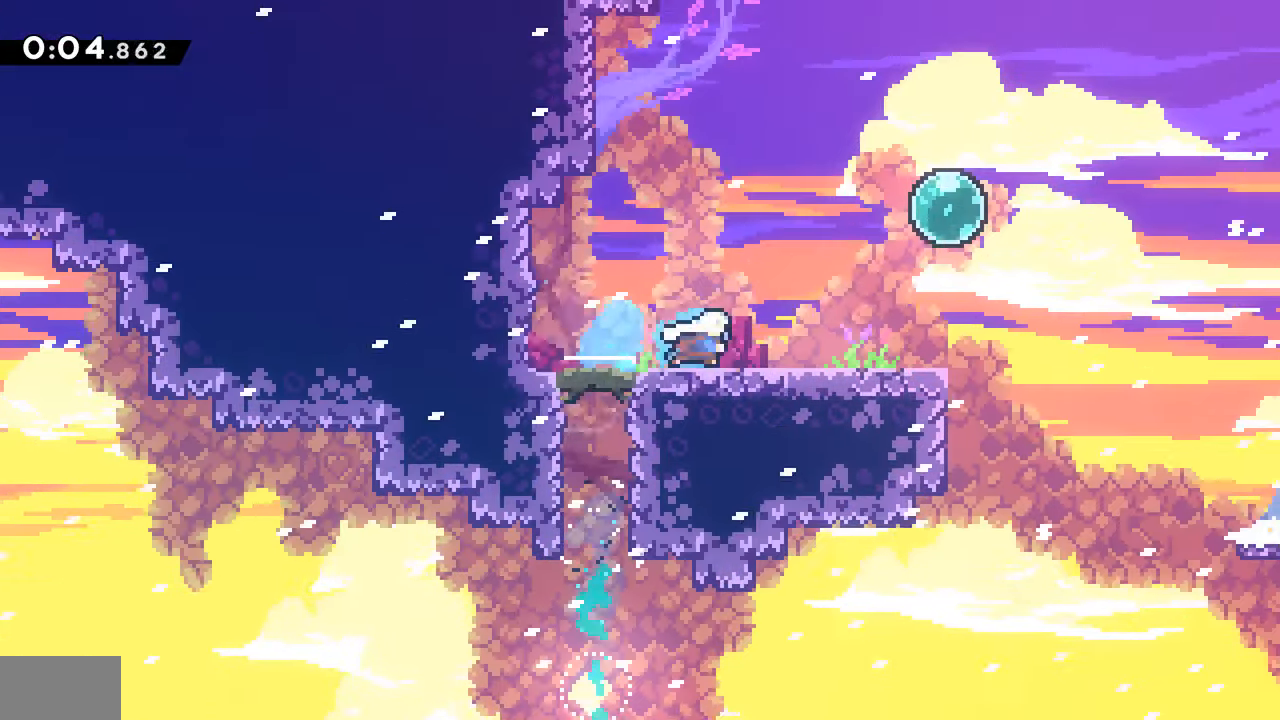
{"buttons": ["DPAD_UP", "DPAD_RIGHT"], "events": [[34, "CROSS", "down"], [67, "SQUARE", "down"], [84, "DPAD_UP", "down"], [100, "CROSS", "up"], [200, "SQUARE", "up"], [284, "SQUARE", "down"], [417, "SQUARE", "up"]]}
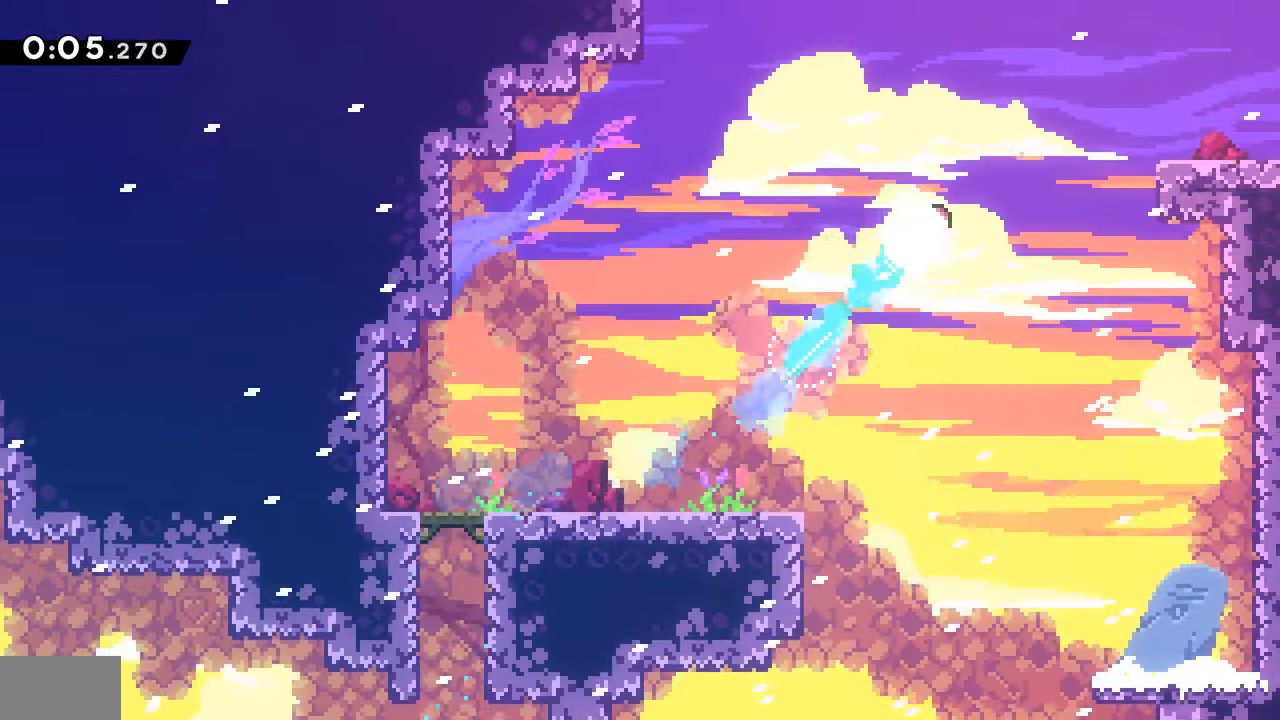
{"buttons": ["DPAD_DOWN", "DPAD_RIGHT"], "events": [[50, "SQUARE", "down"], [184, "SQUARE", "up"], [250, "DPAD_UP", "up"], [334, "DPAD_DOWN", "down"]]}
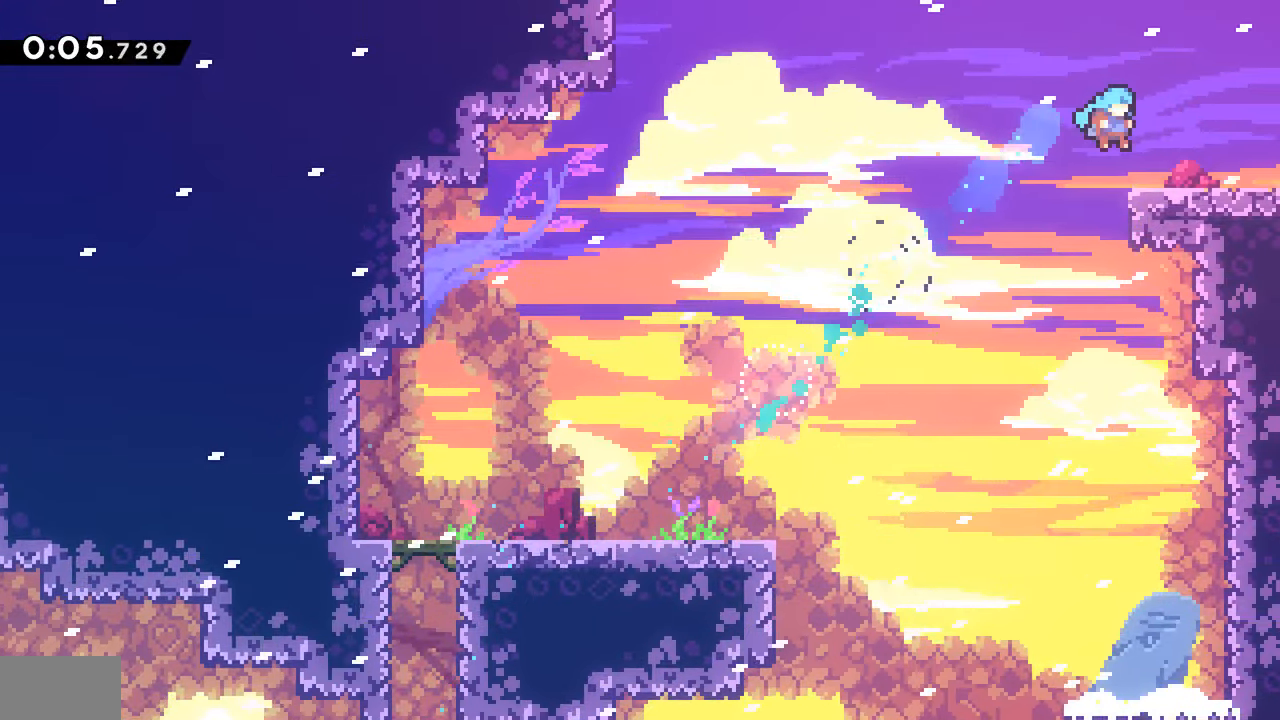
{"buttons": ["DPAD_DOWN", "DPAD_RIGHT"], "events": [[117, "SQUARE", "down"], [150, "CROSS", "down"], [200, "SQUARE", "up"], [217, "CROSS", "up"]]}
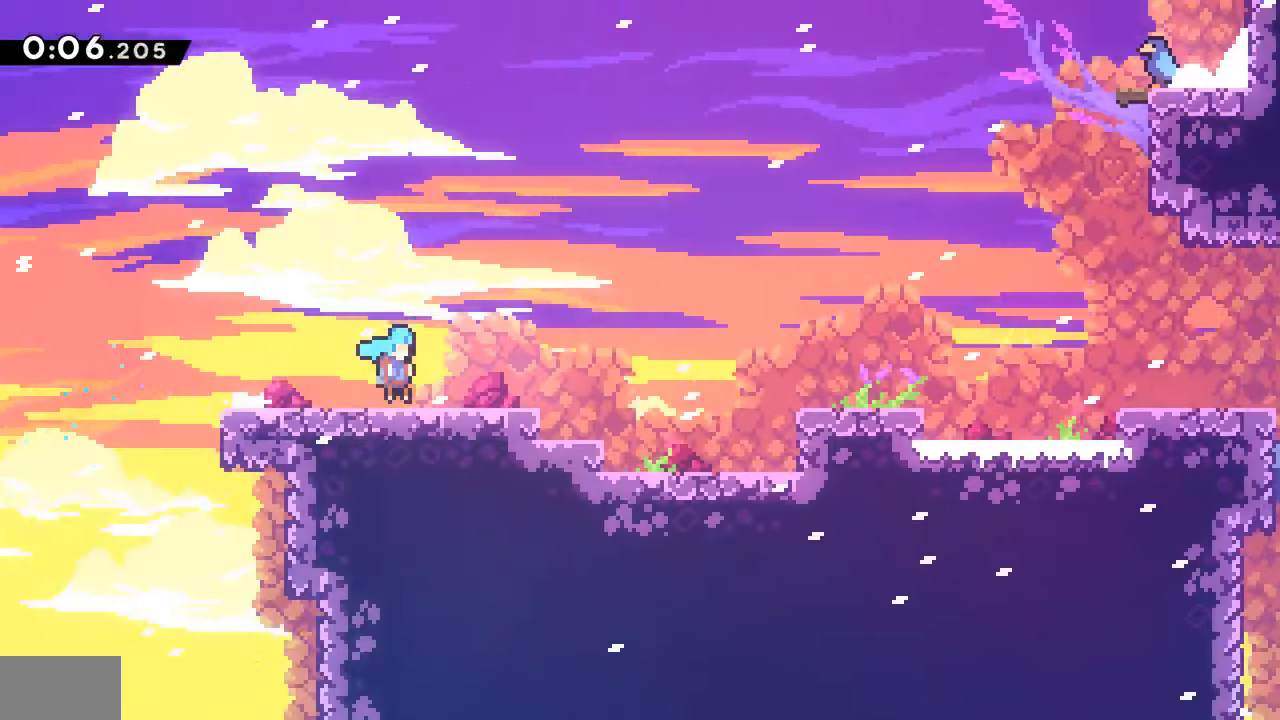
{"buttons": ["DPAD_RIGHT"], "events": [[467, "DPAD_DOWN", "up"]]}
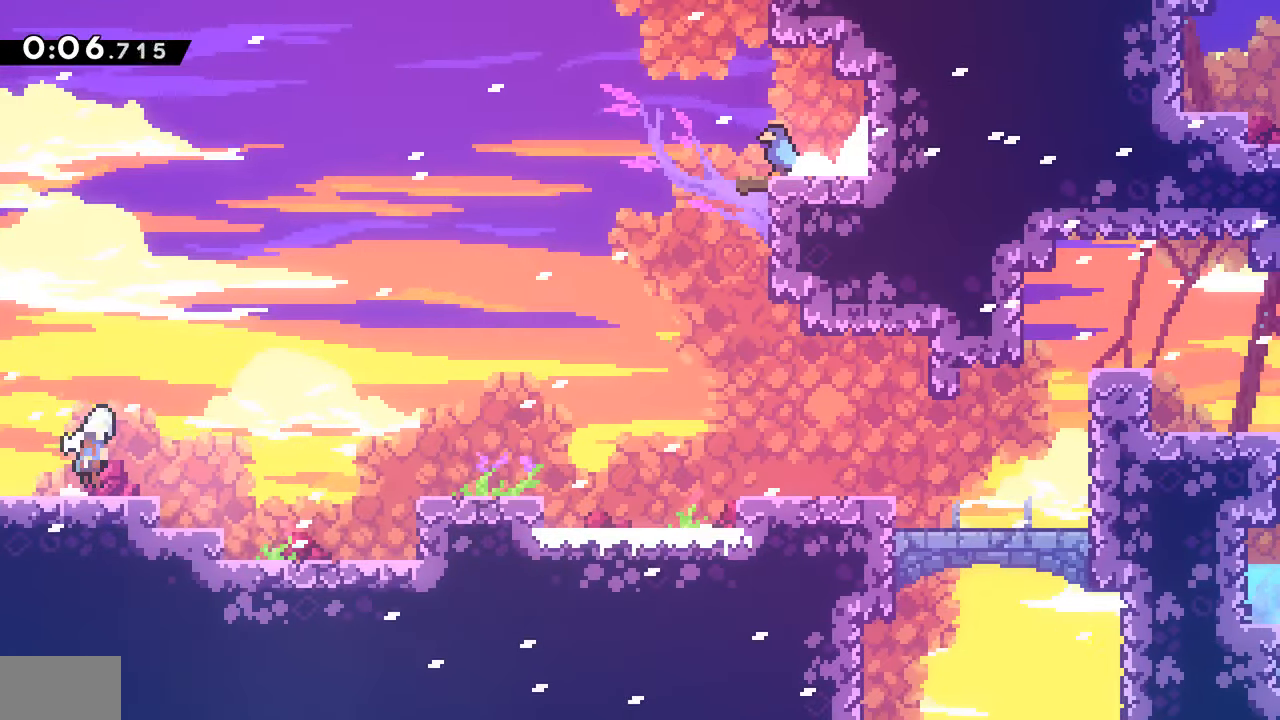
{"buttons": ["CROSS", "DPAD_DOWN", "DPAD_RIGHT"], "events": [[17, "CROSS", "down"], [150, "CROSS", "up"], [184, "DPAD_DOWN", "down"], [300, "SQUARE", "down"], [384, "SQUARE", "up"], [500, "CROSS", "down"]]}
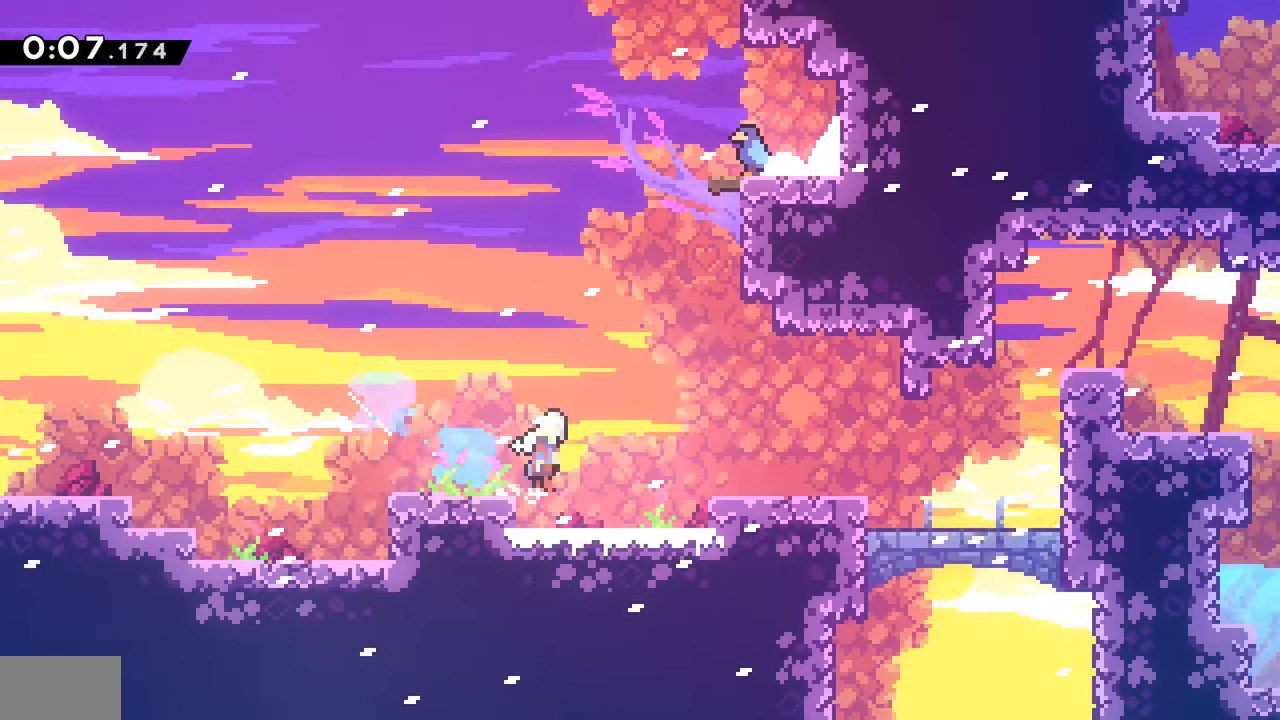
{"buttons": ["DPAD_UP", "DPAD_RIGHT"], "events": [[84, "CROSS", "up"], [267, "CROSS", "down"], [317, "DPAD_DOWN", "up"], [334, "DPAD_UP", "down"], [334, "SQUARE", "down"], [384, "CROSS", "up"], [467, "SQUARE", "up"]]}
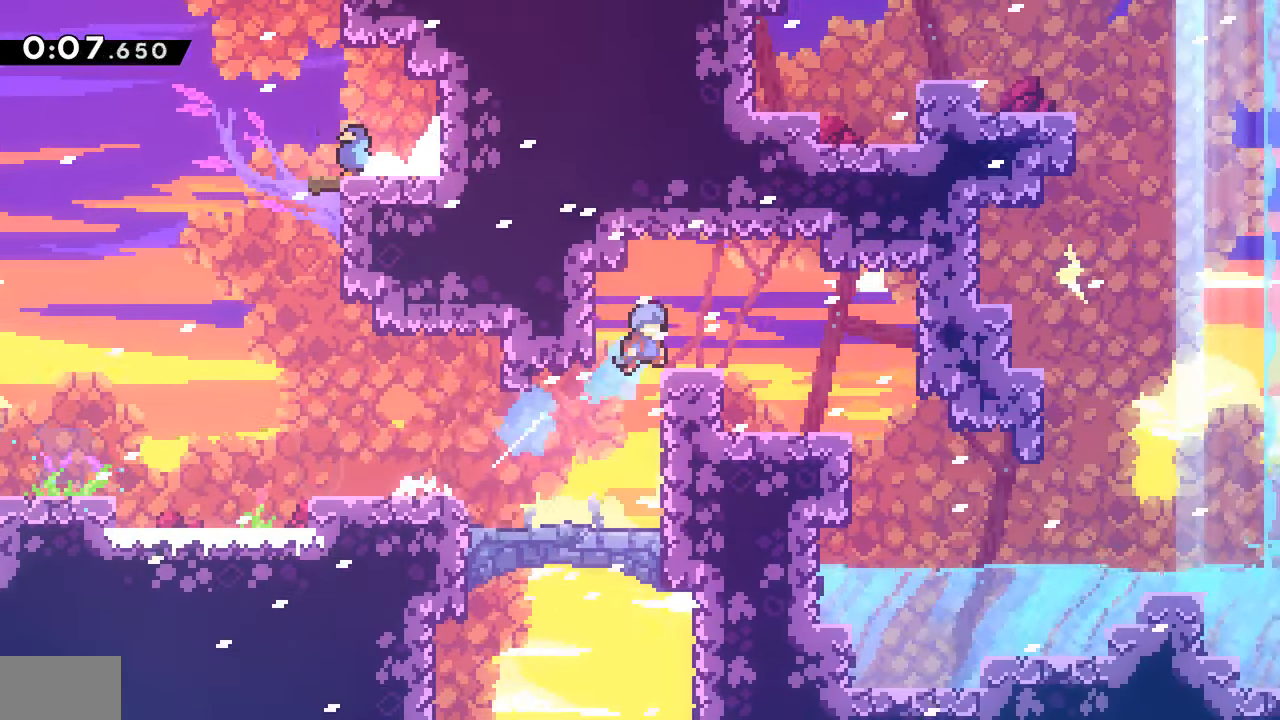
{"buttons": ["DPAD_DOWN", "DPAD_RIGHT"], "events": [[17, "DPAD_UP", "up"], [17, "R2", "down"], [34, "CROSS", "down"], [117, "CROSS", "up"], [117, "DPAD_DOWN", "down"], [133, "R2", "up"]]}
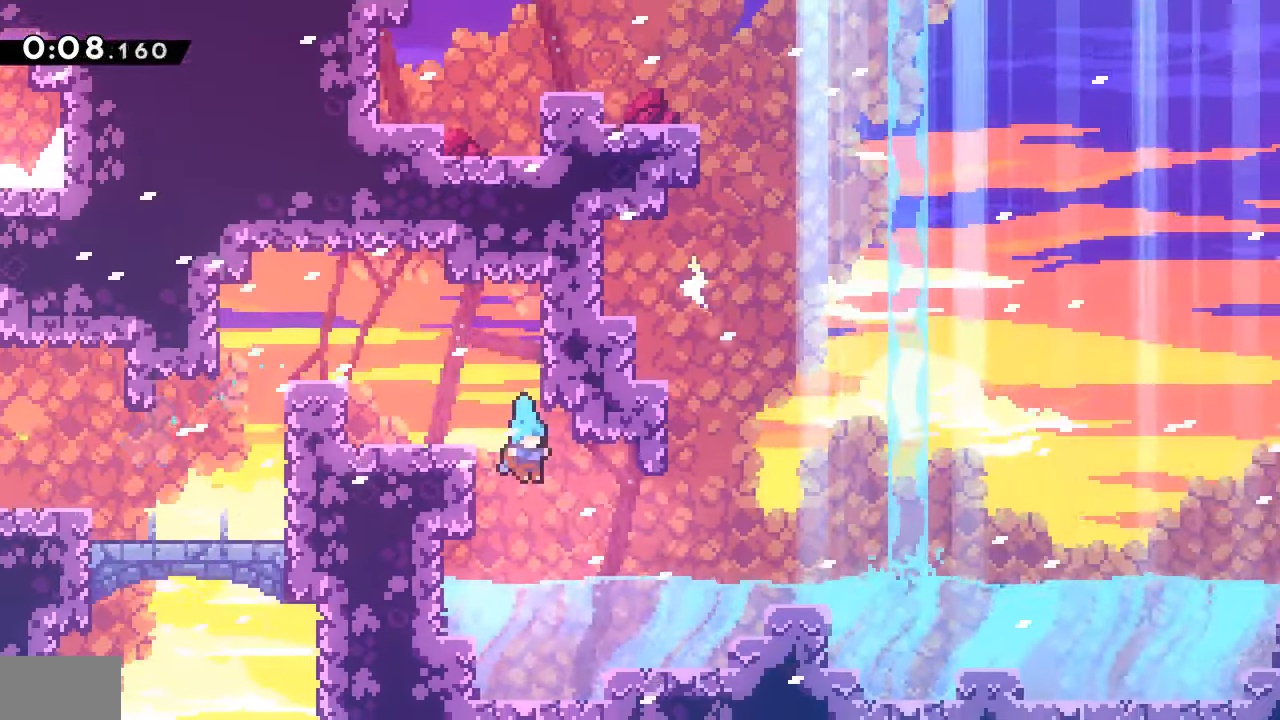
{"buttons": ["SQUARE", "DPAD_UP"], "events": [[150, "DPAD_DOWN", "up"], [183, "CROSS", "down"], [350, "CROSS", "up"], [433, "DPAD_RIGHT", "up"], [433, "SQUARE", "down"], [450, "DPAD_UP", "down"]]}
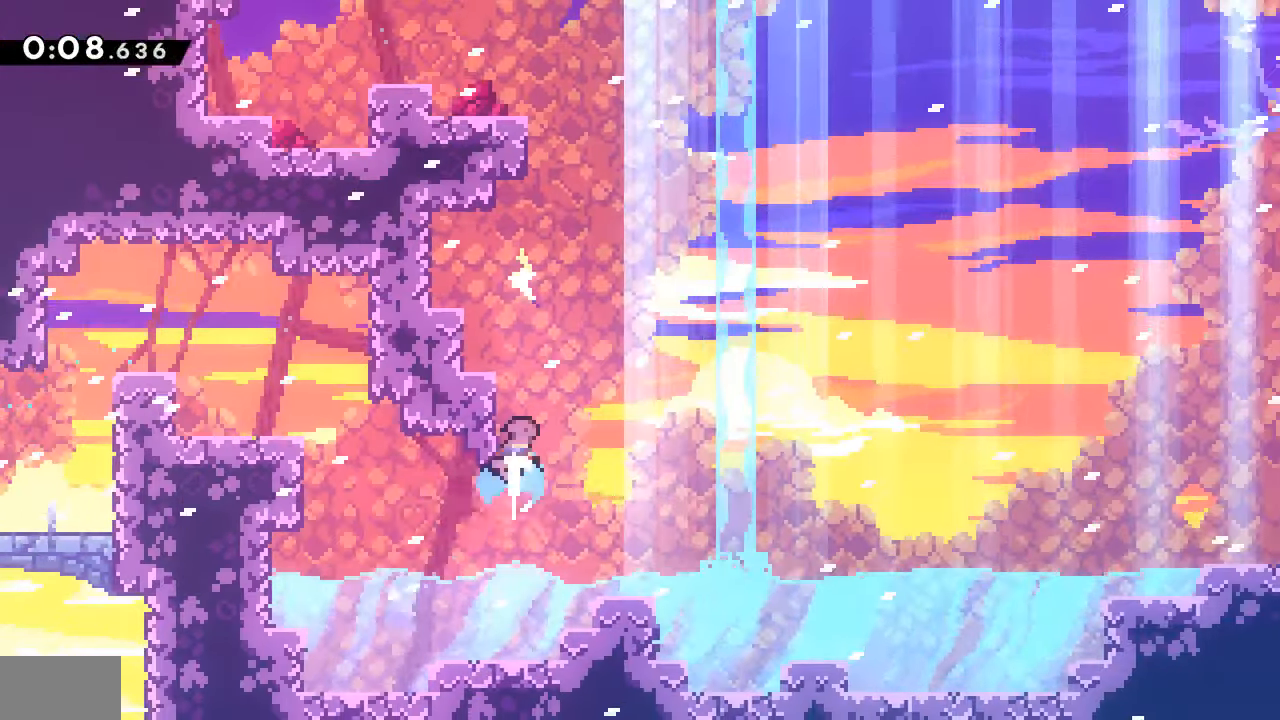
{"buttons": ["CROSS", "DPAD_LEFT"], "events": [[33, "SQUARE", "up"], [50, "DPAD_UP", "up"], [116, "CROSS", "down"], [300, "DPAD_LEFT", "down"]]}